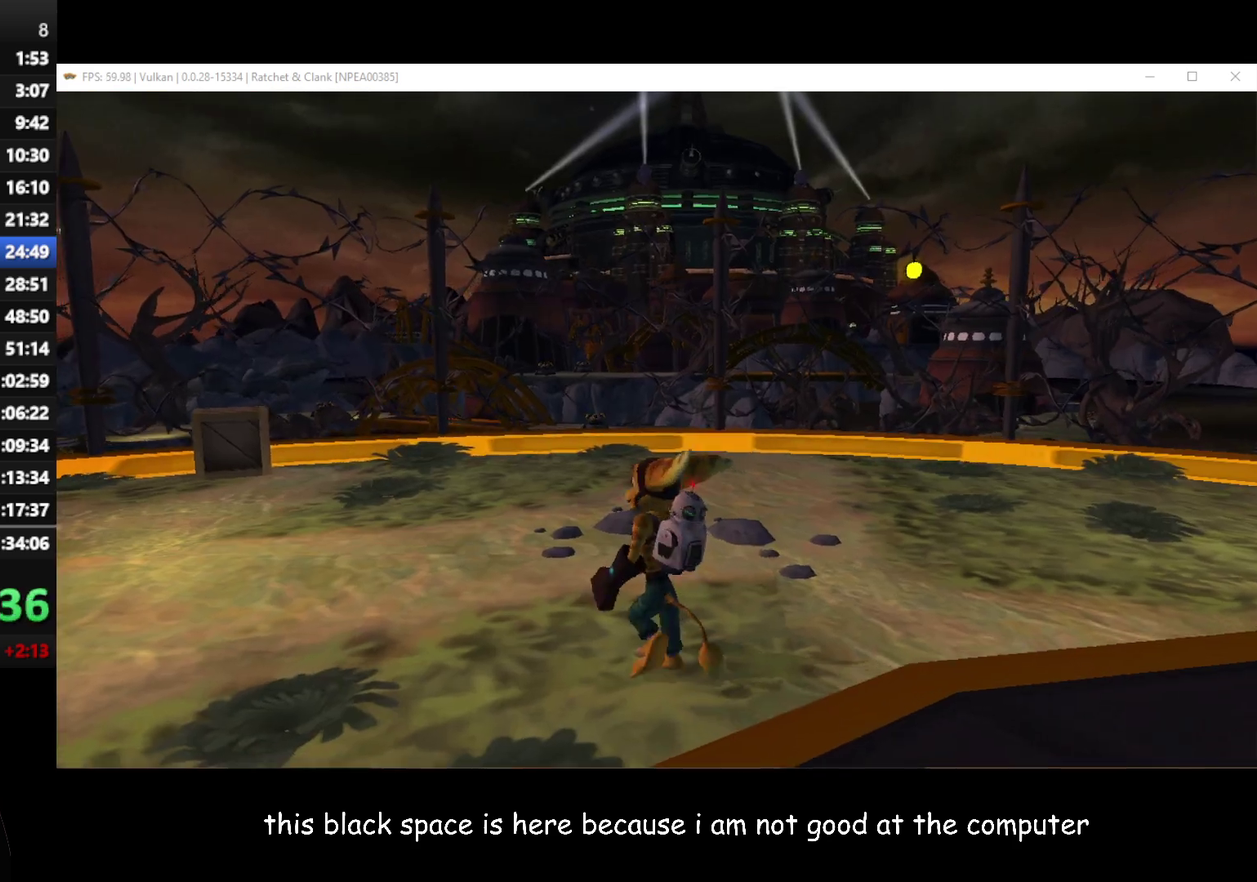
Gameplay with a controller (Xbox layout); each line is a JSON object with the inputs held at the frame after it. "events" lists button and stick changes between this image and that frame as [ms after this image, input, new state], when the widget could be followed in between.
{"buttons": [], "left_stick": "up-left", "right_stick": "center"}
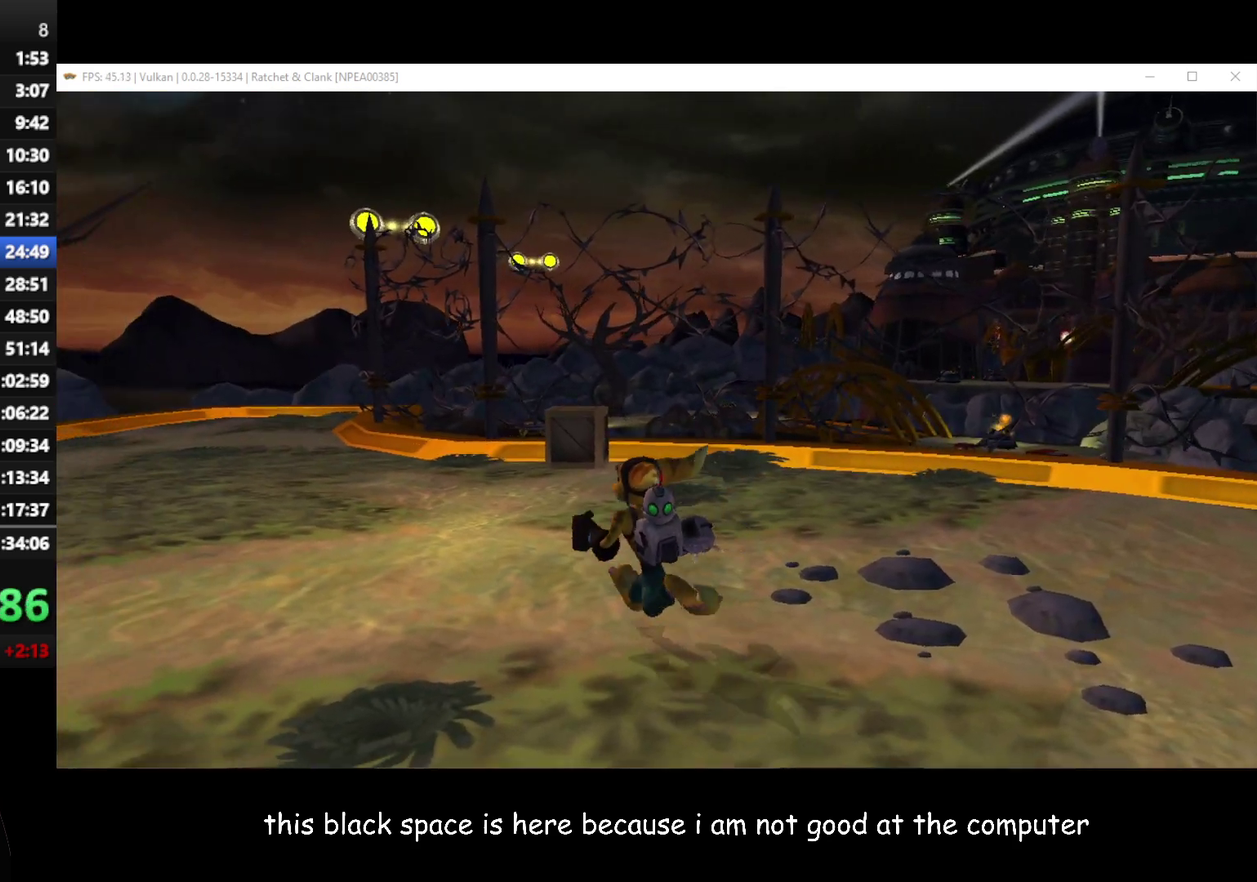
{"buttons": [], "left_stick": "up", "right_stick": "left", "events": [[117, "A", "down"], [133, "R1", "down"], [250, "R1", "up"], [300, "A", "up"], [350, "left_stick", "up"], [433, "right_stick", "left"]]}
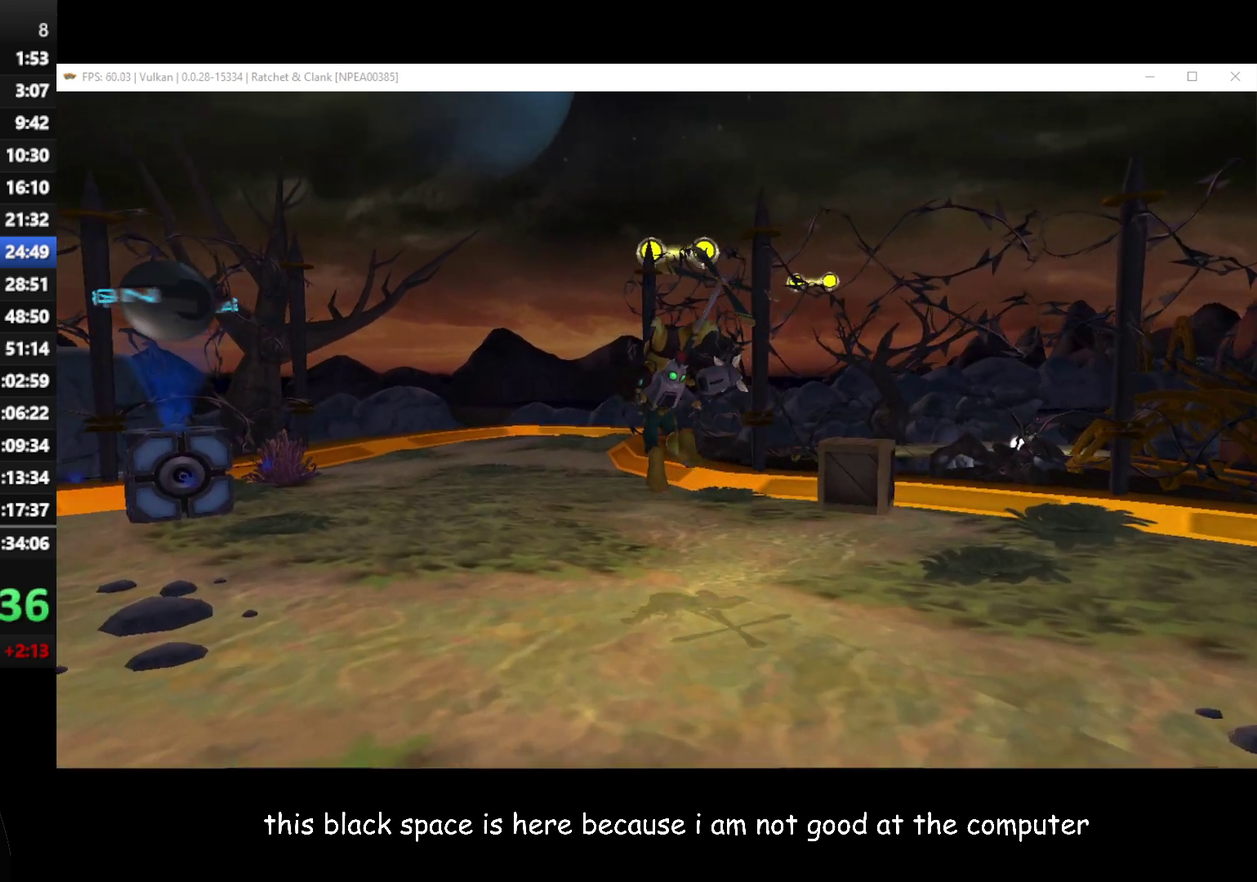
{"buttons": [], "left_stick": "up", "right_stick": "left", "events": []}
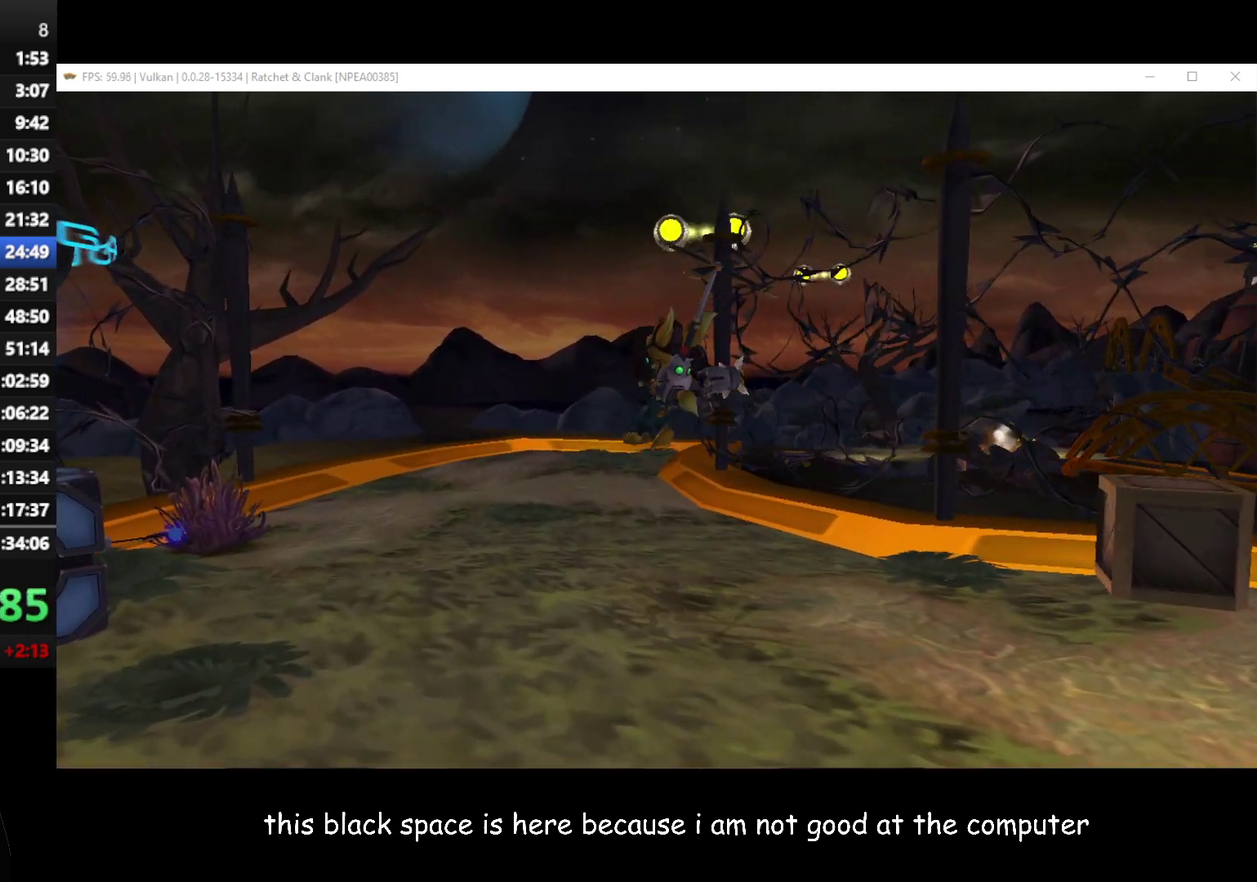
{"buttons": [], "left_stick": "up", "right_stick": "left", "events": [[183, "right_stick", "center"], [400, "right_stick", "left"]]}
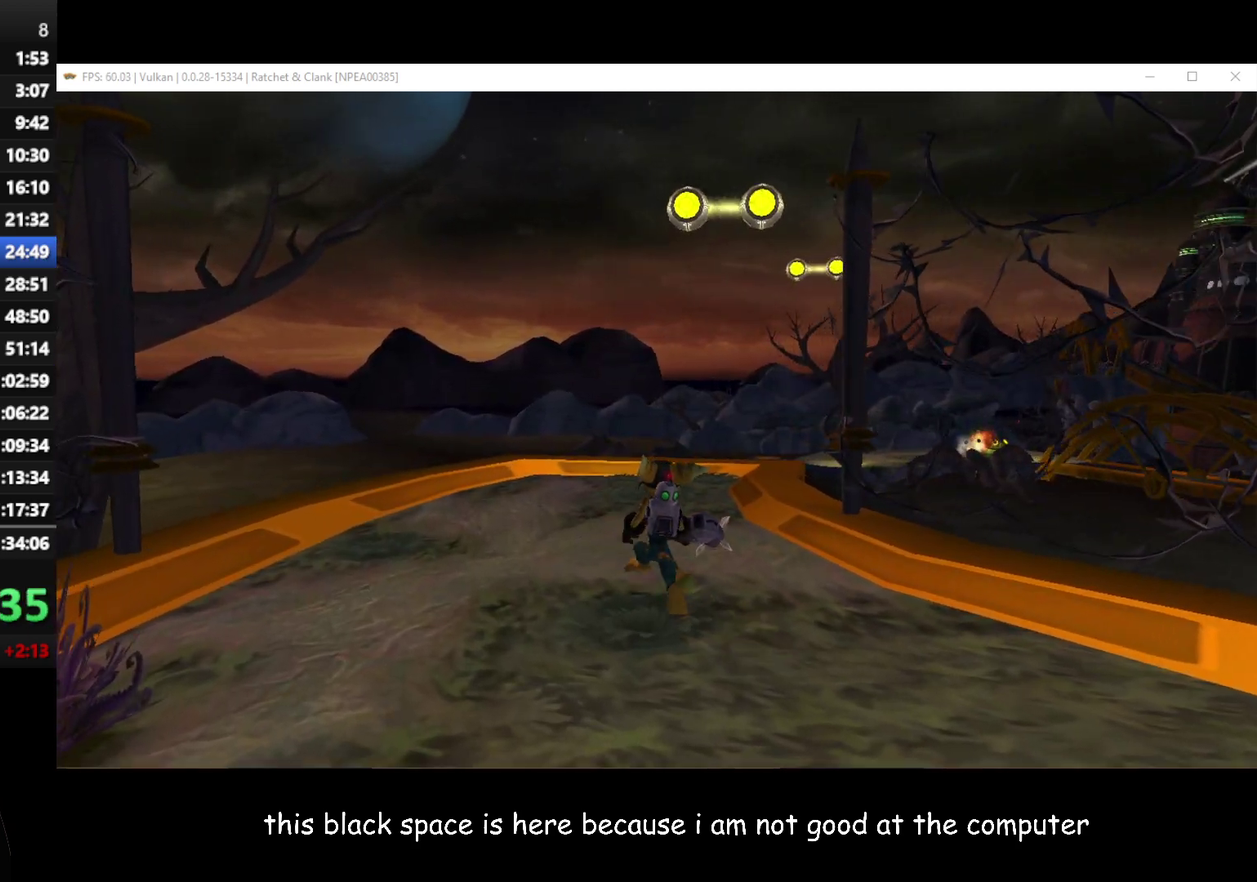
{"buttons": [], "left_stick": "up", "right_stick": "center", "events": [[267, "right_stick", "center"]]}
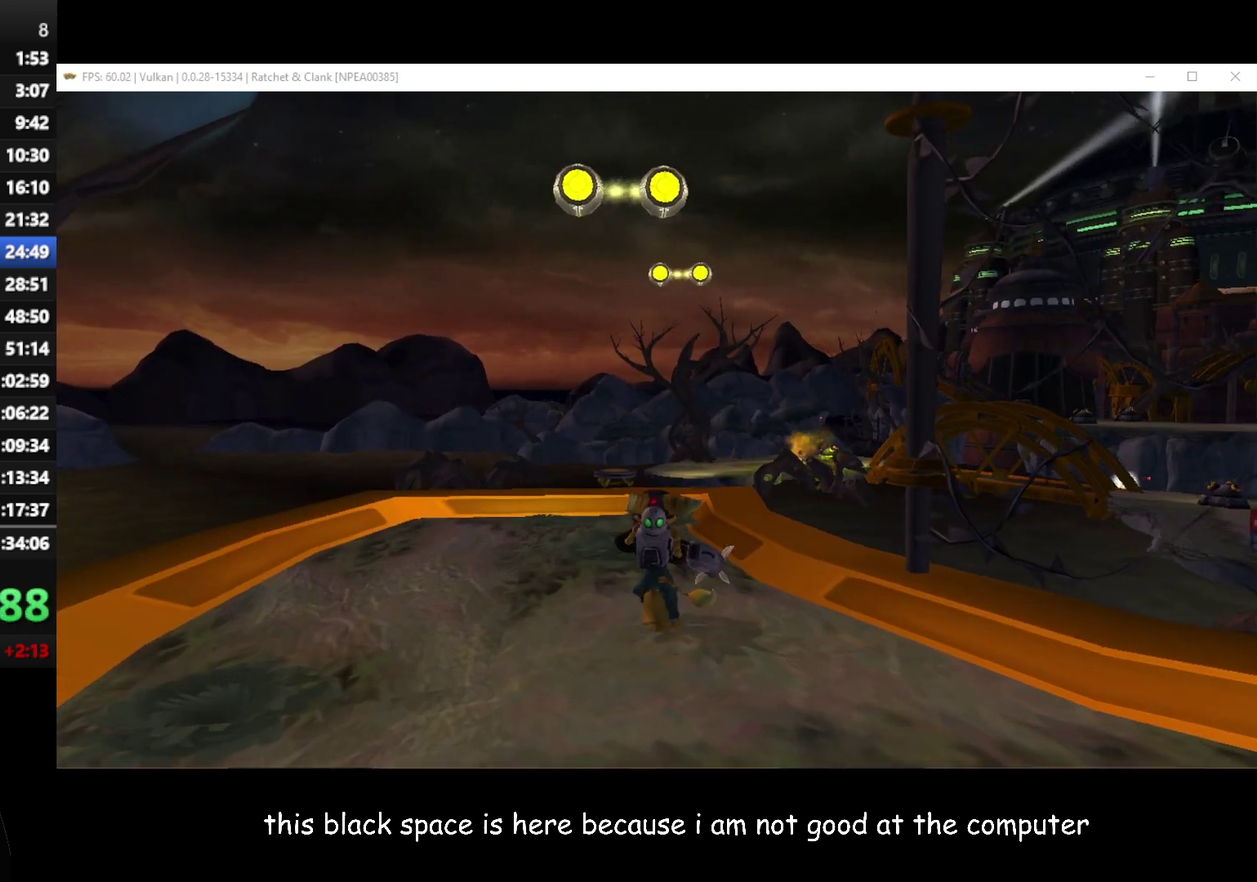
{"buttons": [], "left_stick": "up", "right_stick": "center", "events": []}
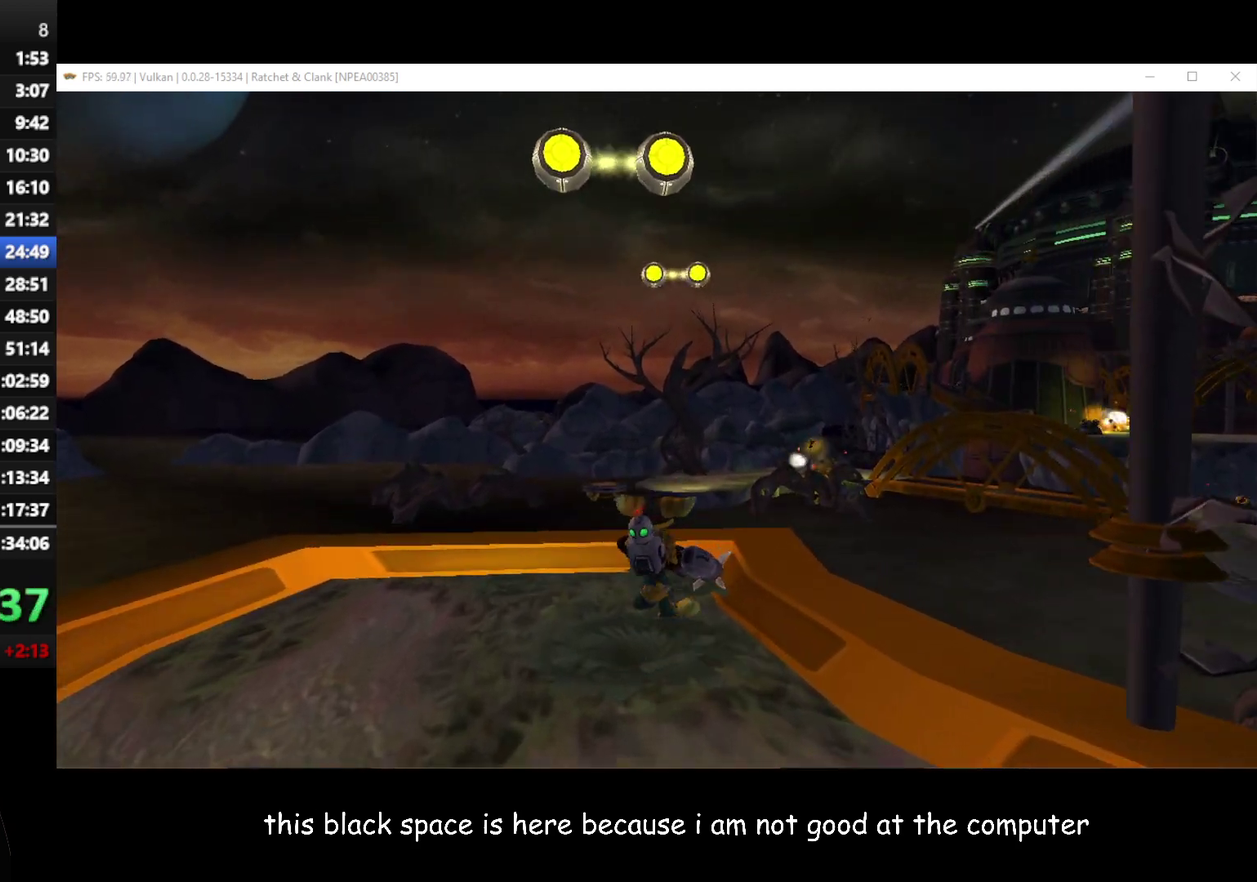
{"buttons": [], "left_stick": "up", "right_stick": "center", "events": []}
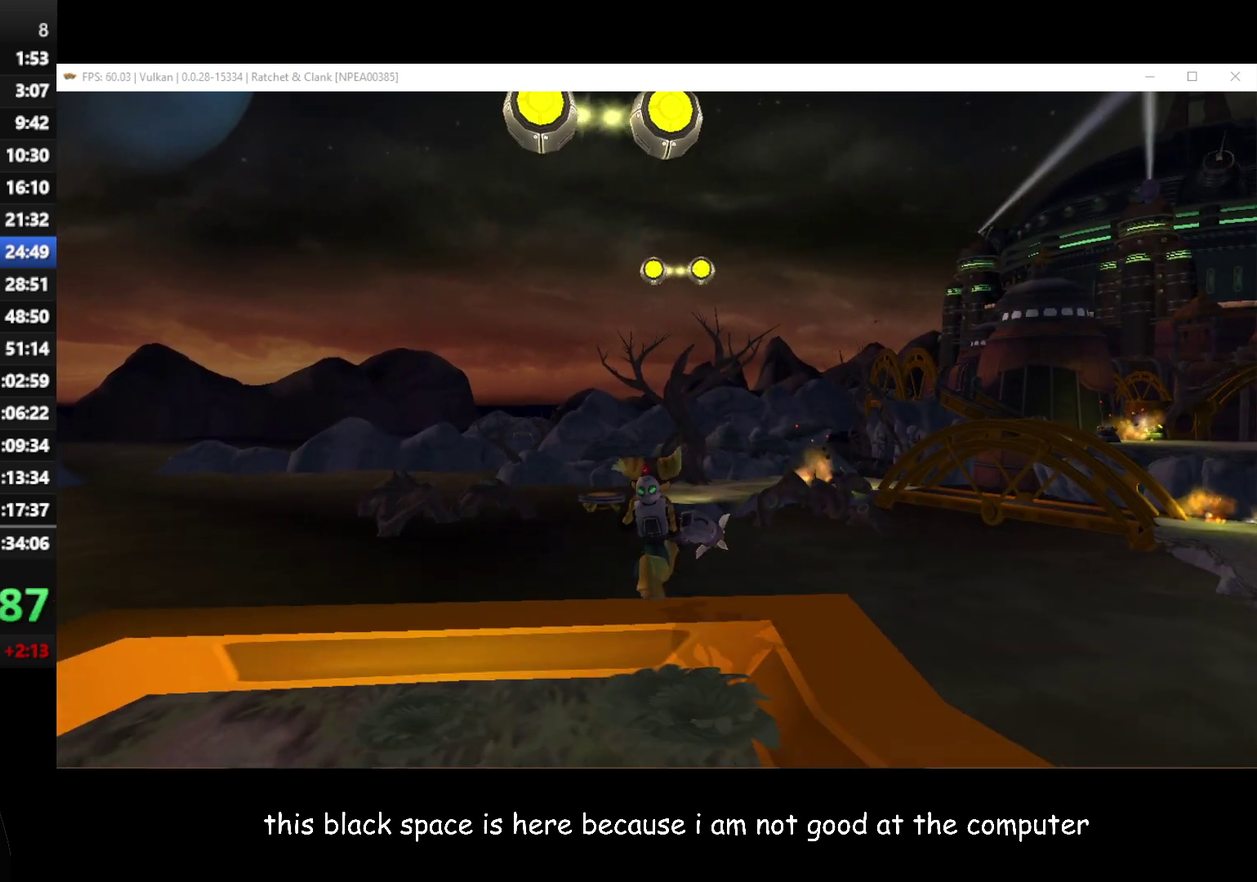
{"buttons": ["A", "R1"], "left_stick": "up", "right_stick": "center", "events": [[50, "A", "down"], [50, "R1", "down"]]}
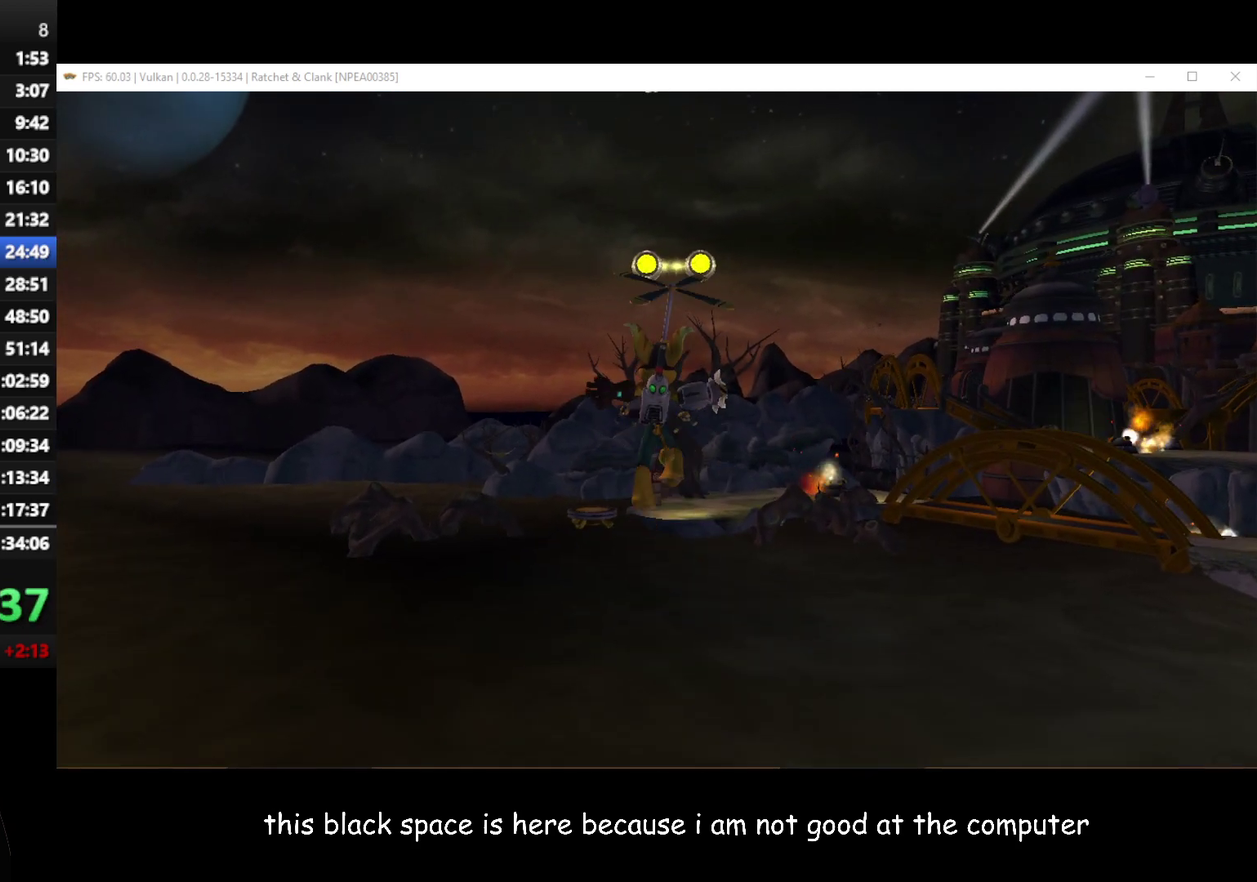
{"buttons": [], "left_stick": "up", "right_stick": "center", "events": [[267, "R1", "up"], [300, "A", "up"]]}
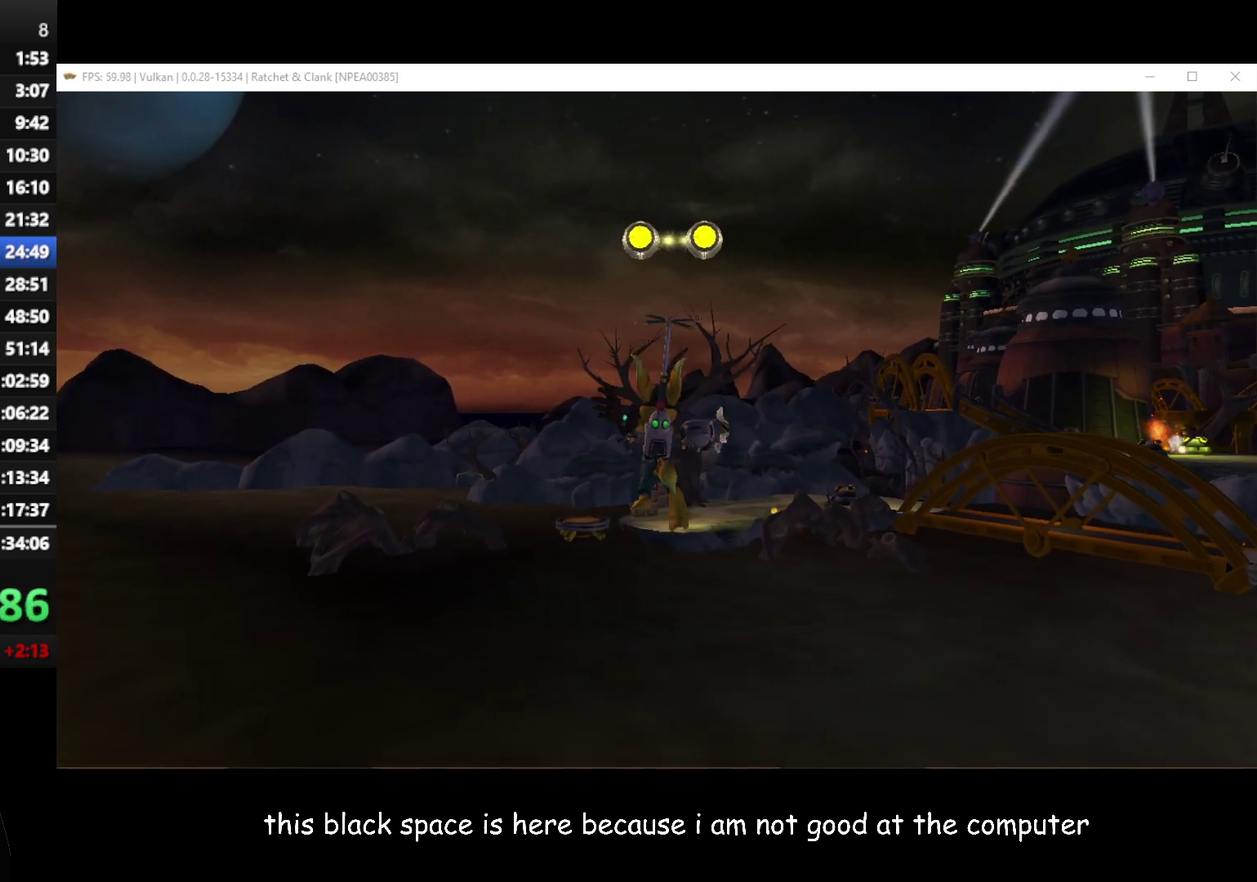
{"buttons": ["B"], "left_stick": "up", "right_stick": "center", "events": [[167, "B", "down"]]}
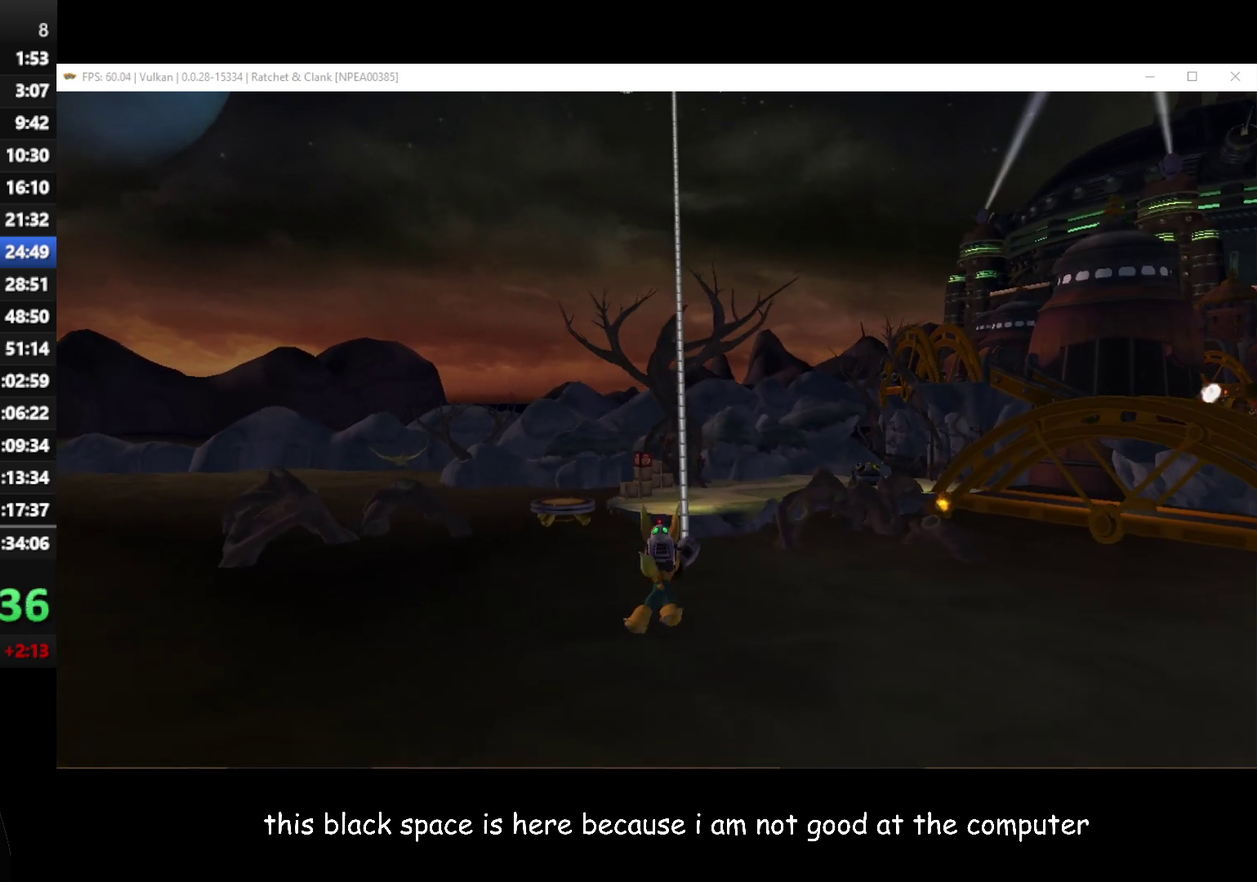
{"buttons": ["B"], "left_stick": "up", "right_stick": "center", "events": []}
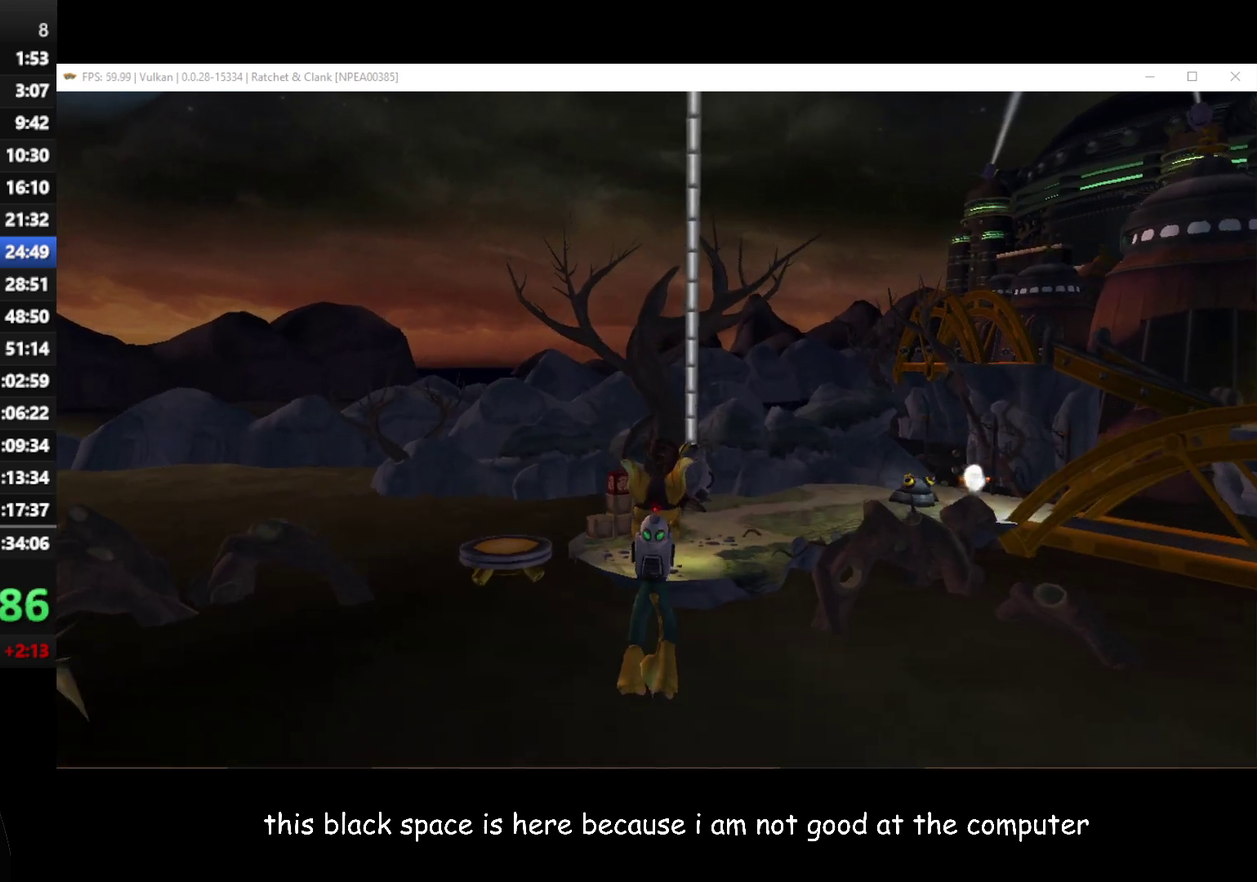
{"buttons": [], "left_stick": "up", "right_stick": "center", "events": [[150, "B", "up"]]}
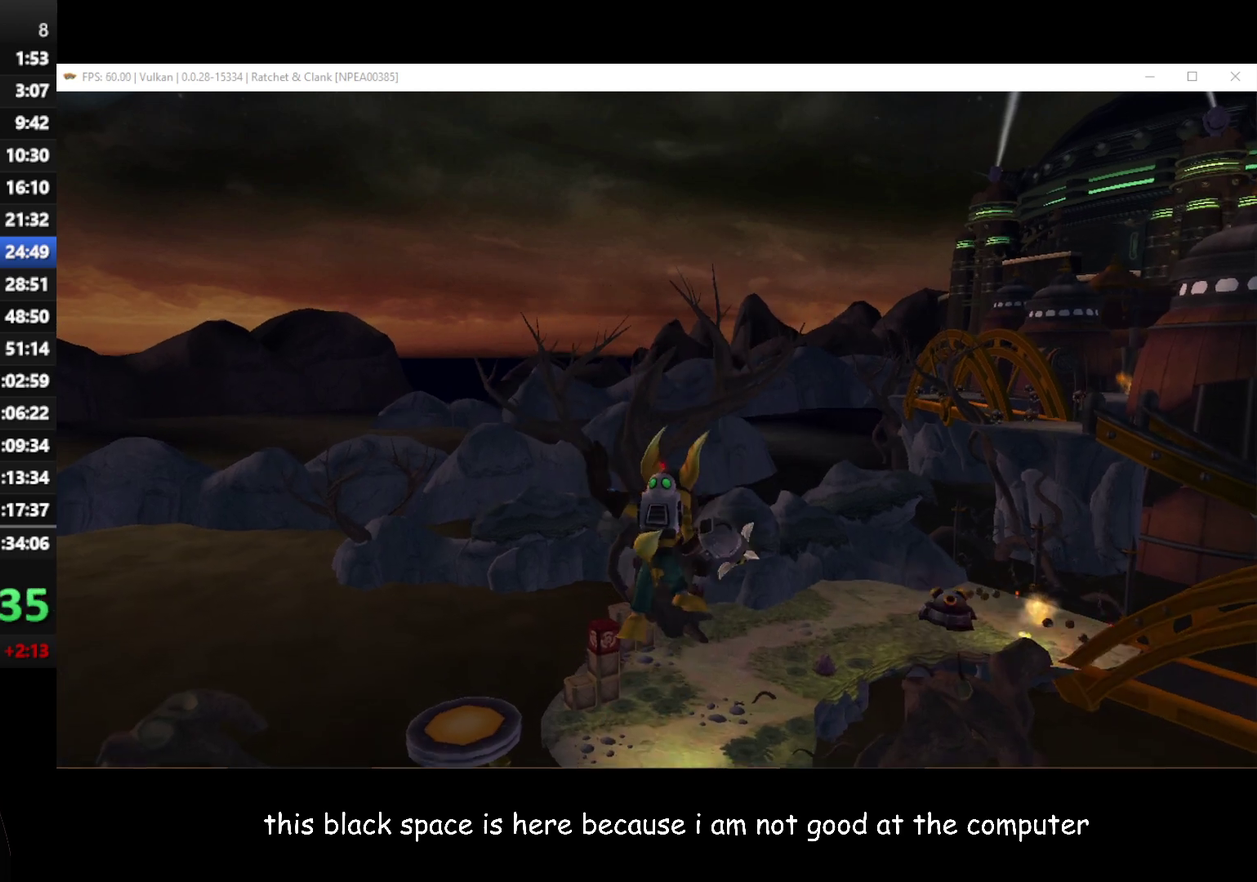
{"buttons": [], "left_stick": "up", "right_stick": "center", "events": []}
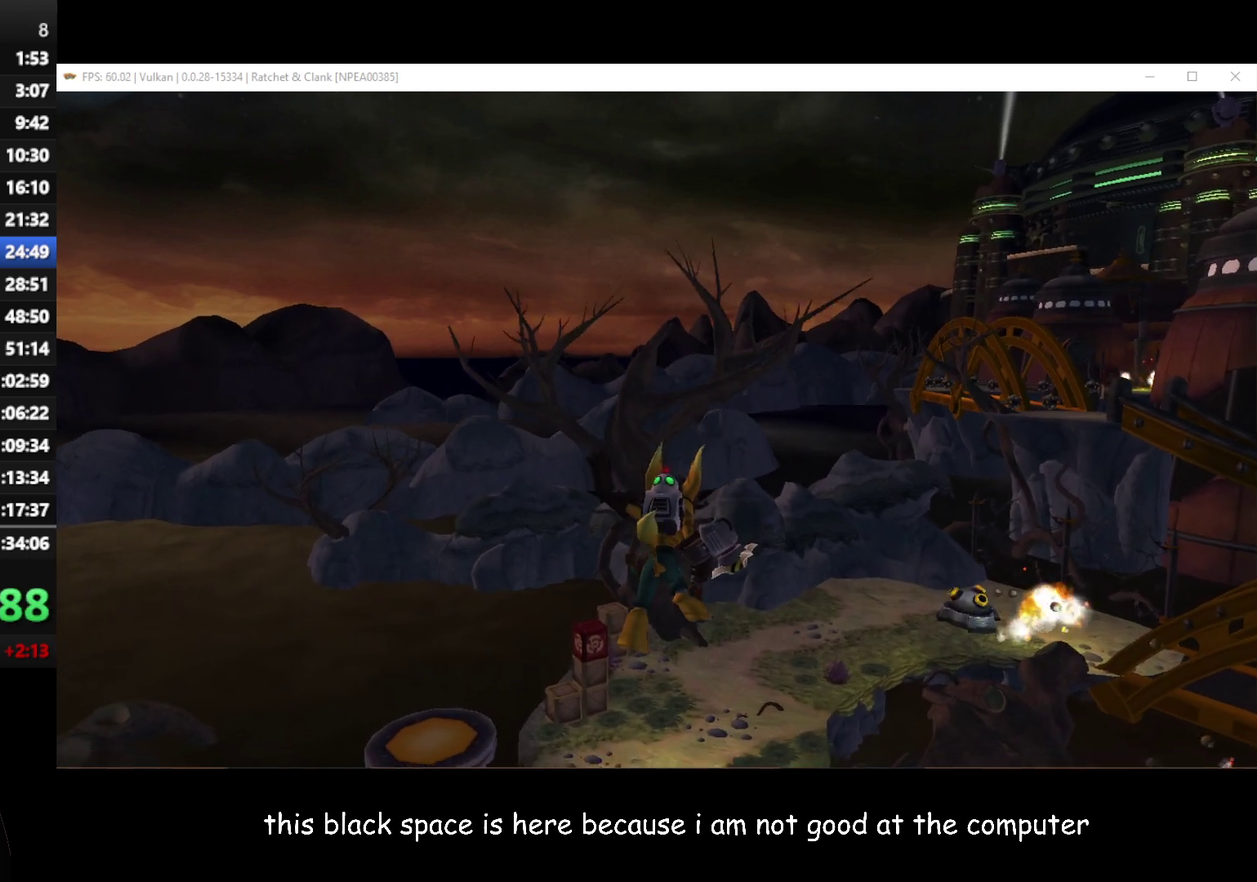
{"buttons": ["A"], "left_stick": "up", "right_stick": "center", "events": [[83, "A", "down"]]}
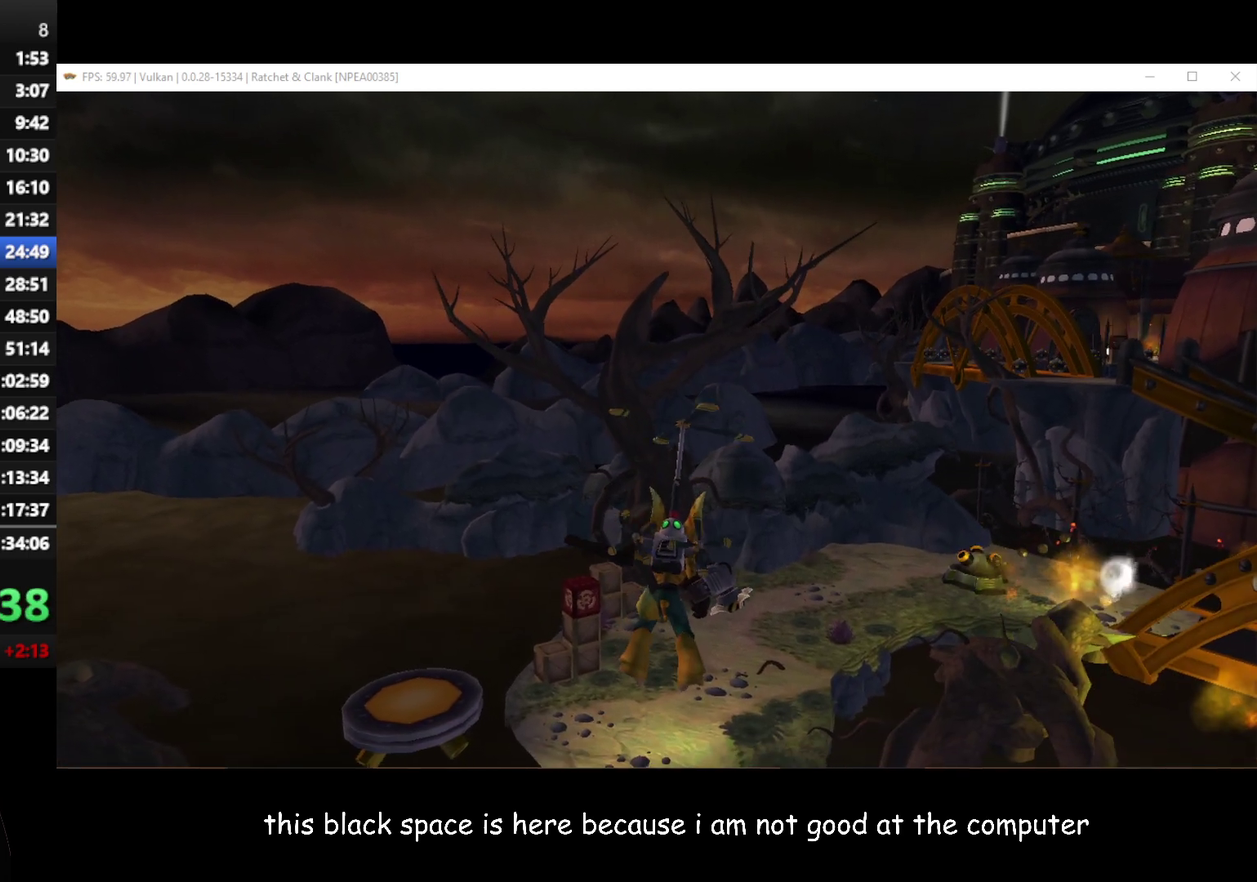
{"buttons": ["A"], "left_stick": "up", "right_stick": "center", "events": []}
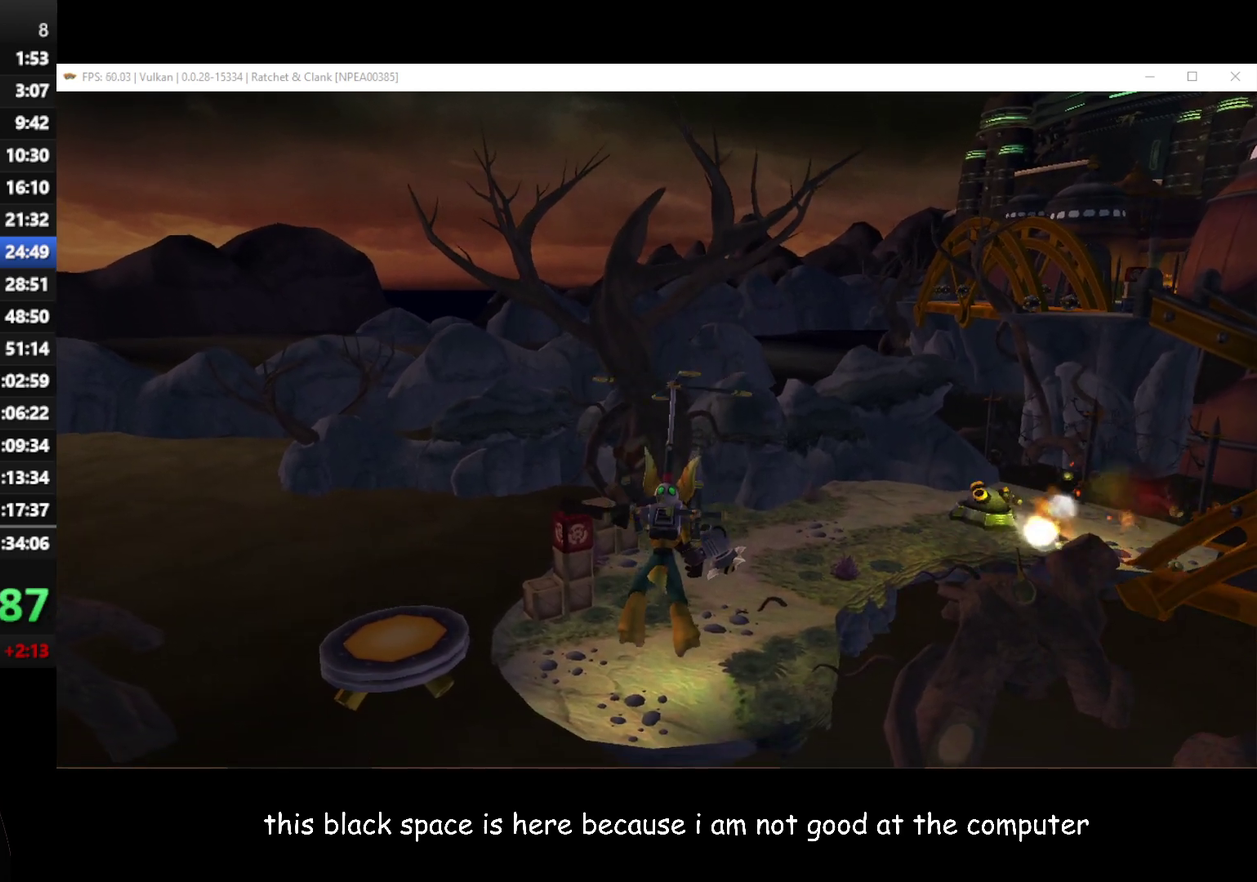
{"buttons": ["A"], "left_stick": "up", "right_stick": "center", "events": []}
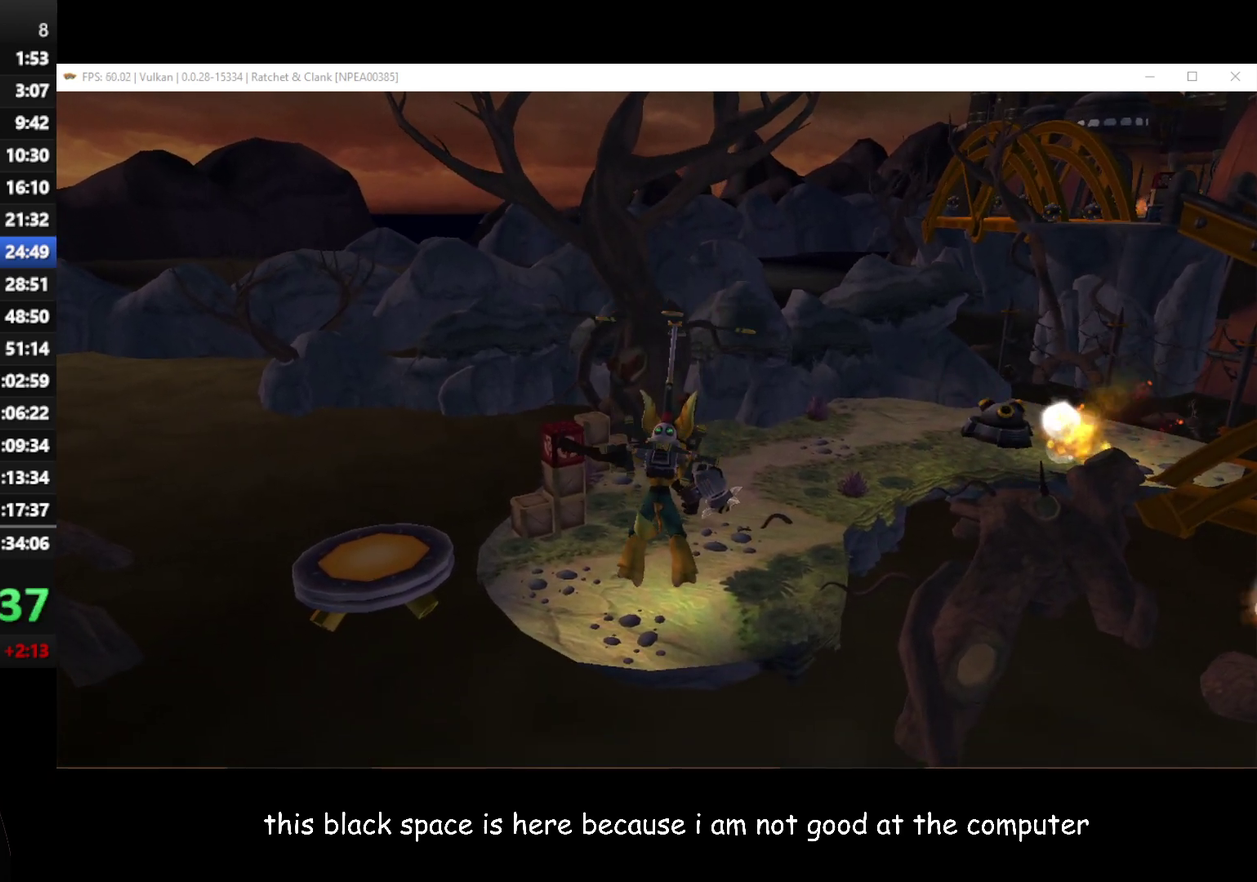
{"buttons": ["A"], "left_stick": "up", "right_stick": "center", "events": []}
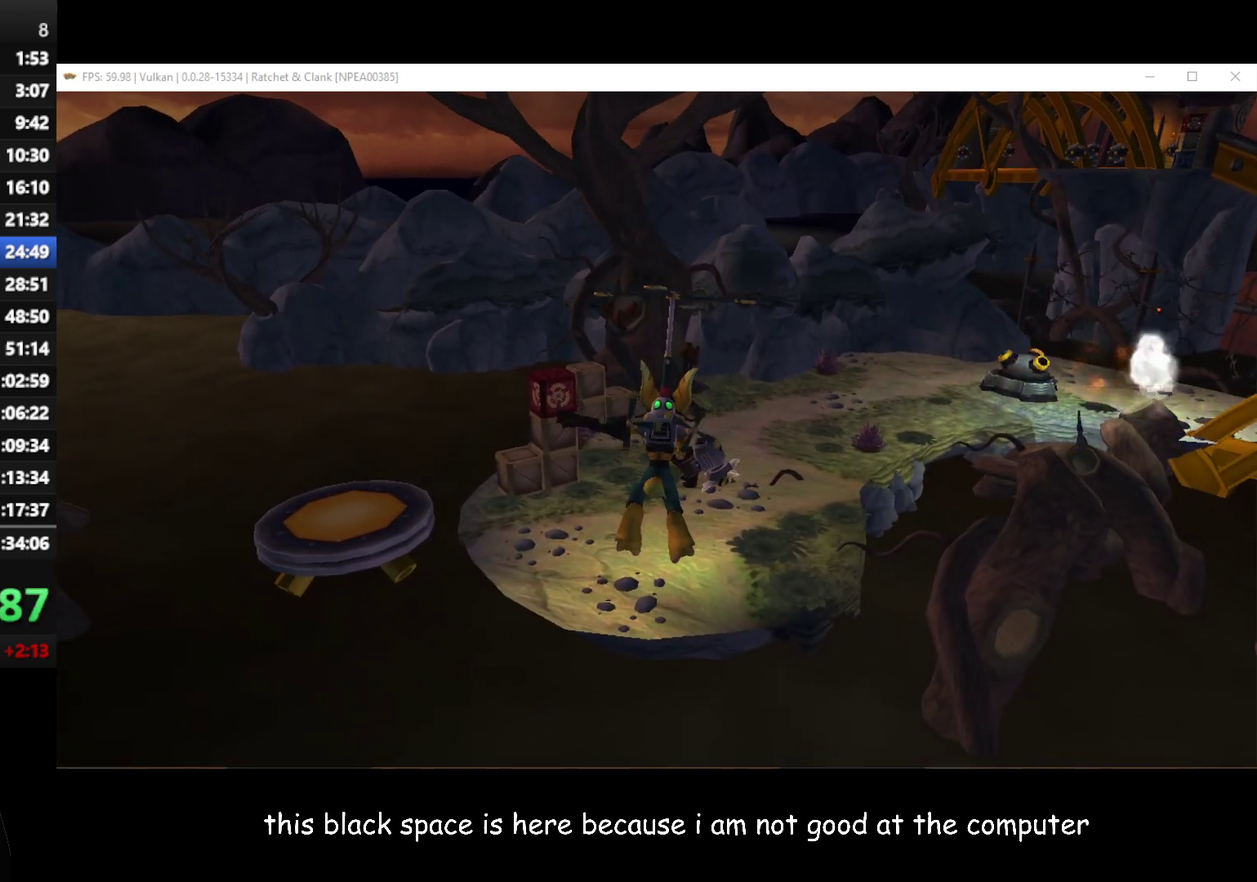
{"buttons": ["A"], "left_stick": "up", "right_stick": "center", "events": []}
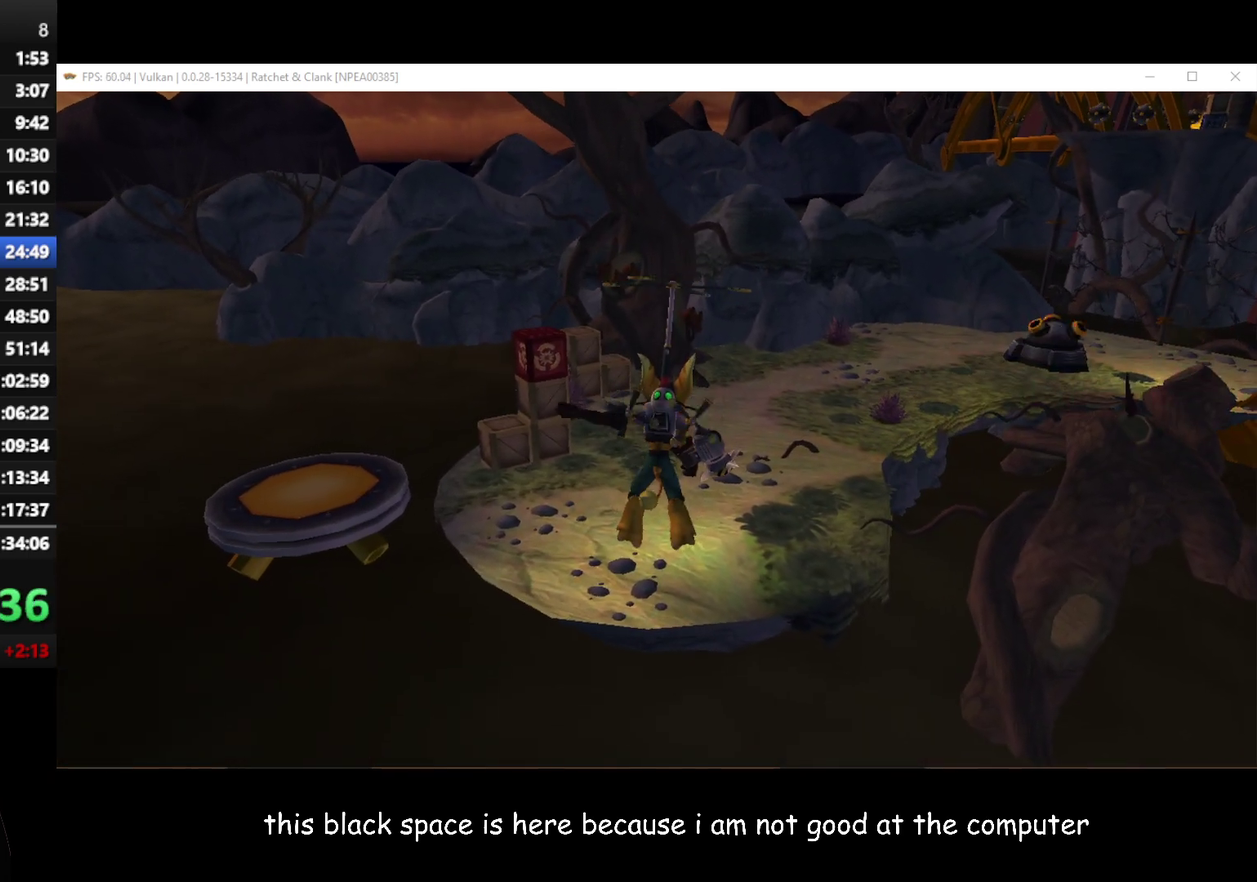
{"buttons": ["A"], "left_stick": "up", "right_stick": "center", "events": []}
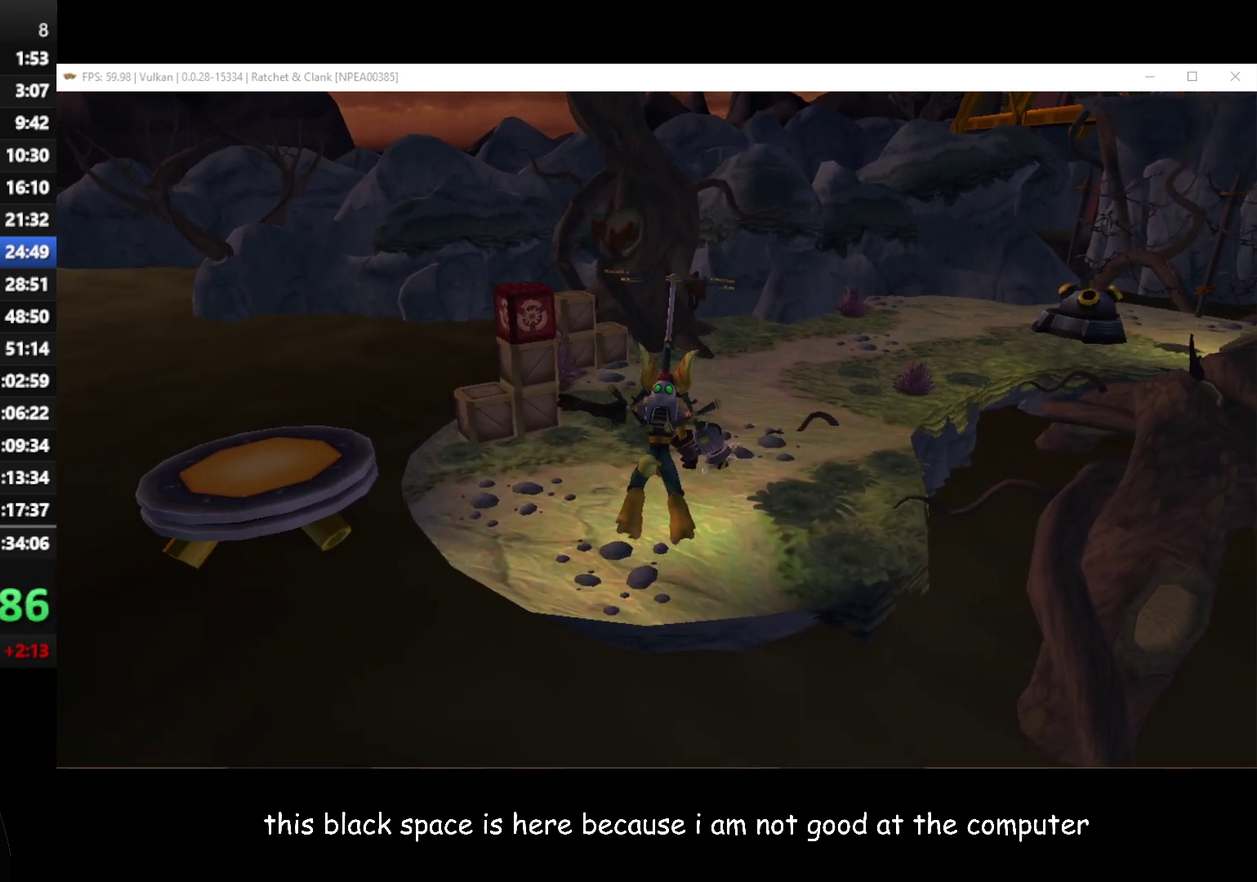
{"buttons": [], "left_stick": "up", "right_stick": "center", "events": [[250, "A", "up"], [317, "A", "down"], [500, "A", "up"]]}